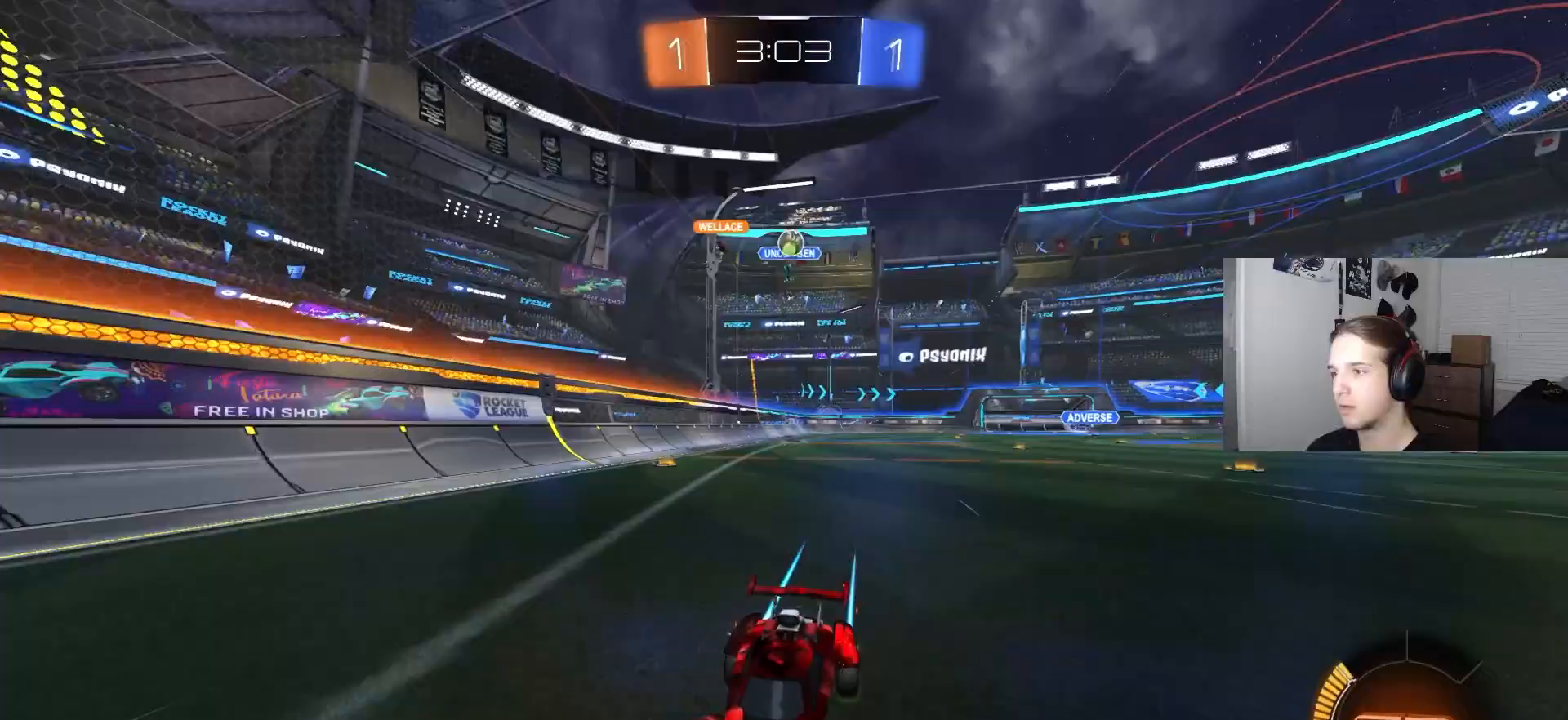
Gameplay with a controller (PlayStation layout); each line is a JSON object with the inputs held at the frame after it. "events" lists button and stick changes between this image and that frame as [ms after this image, input, new state], when the widget could be followed in between. Not read: R1.
{"buttons": ["R2"], "left_stick": "center", "right_stick": "center", "events": [[67, "L1", "down"], [100, "L1", "up"], [200, "left_stick", "center"]]}
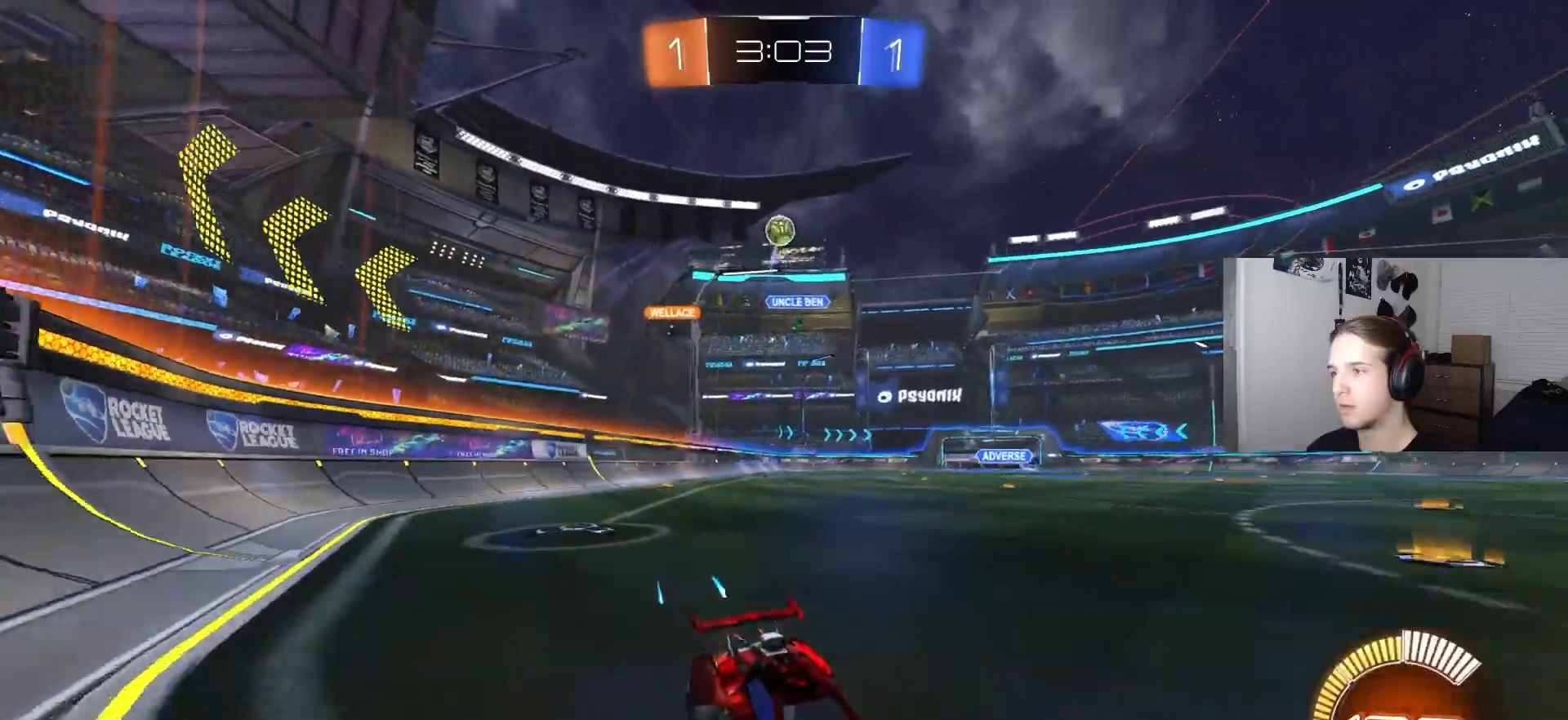
{"buttons": ["R2"], "left_stick": "center", "right_stick": "center", "events": [[200, "CIRCLE", "down"], [317, "left_stick", "right"], [383, "CIRCLE", "up"], [467, "left_stick", "center"]]}
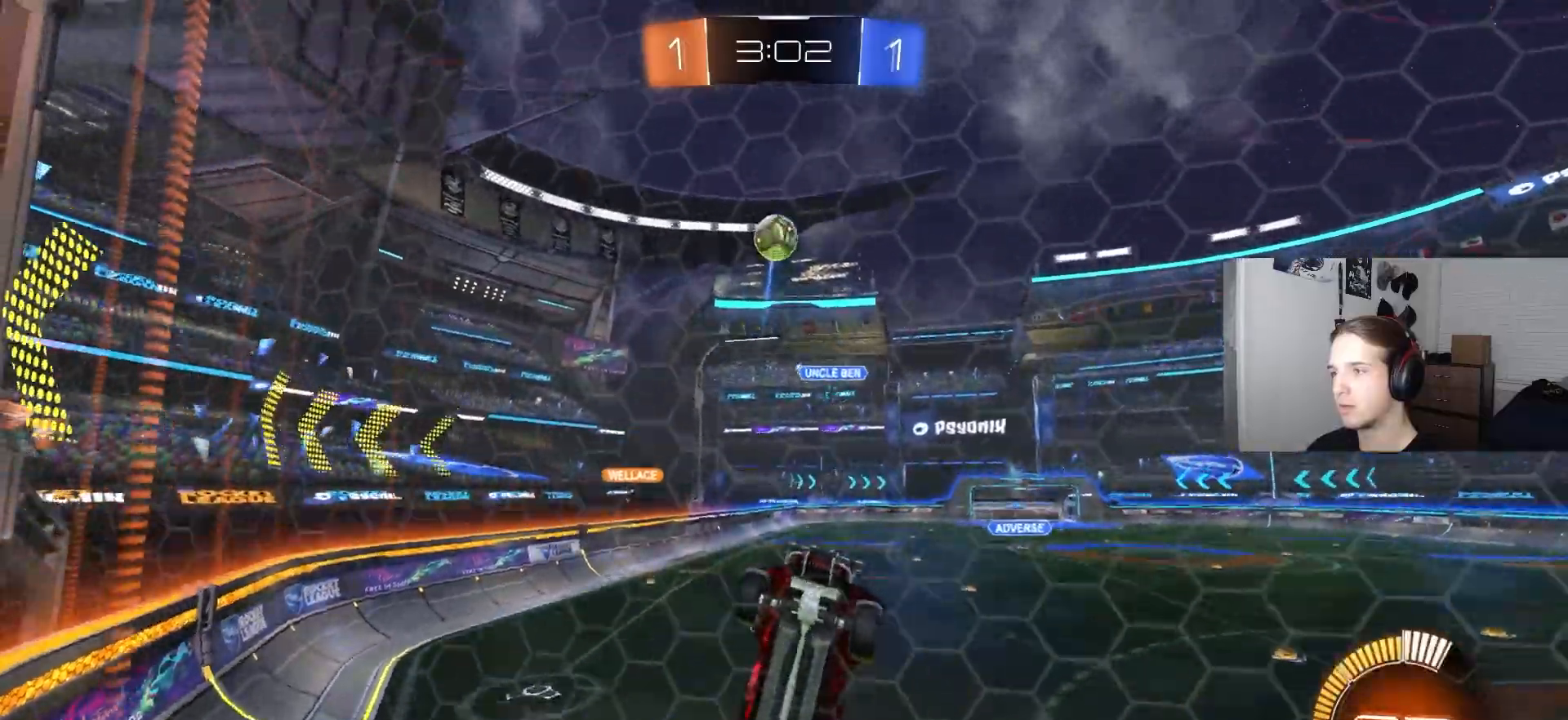
{"buttons": ["R2"], "left_stick": "center", "right_stick": "center", "events": [[333, "left_stick", "right"], [500, "left_stick", "center"]]}
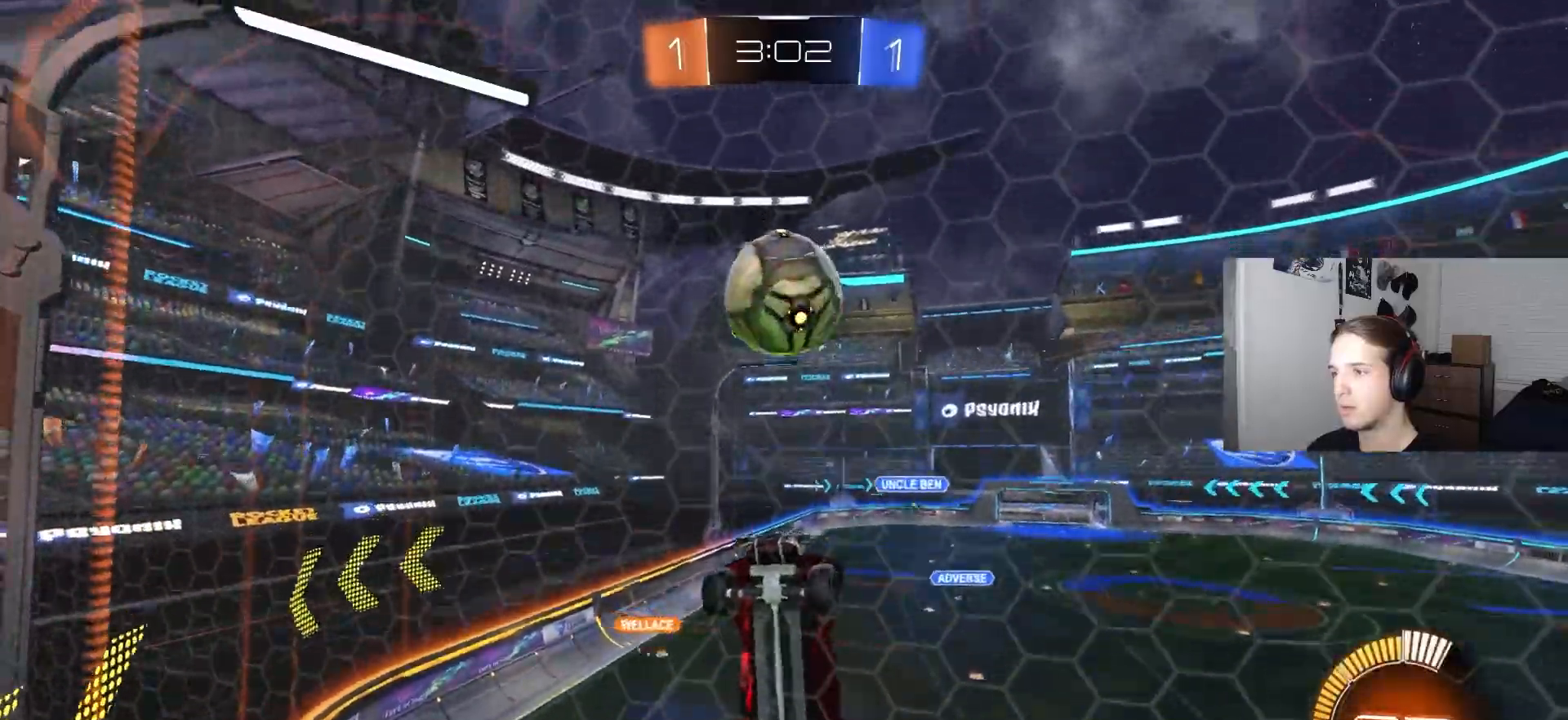
{"buttons": ["R2"], "left_stick": "down-left", "right_stick": "center", "events": [[133, "CIRCLE", "down"], [267, "CIRCLE", "up"], [383, "left_stick", "down-left"]]}
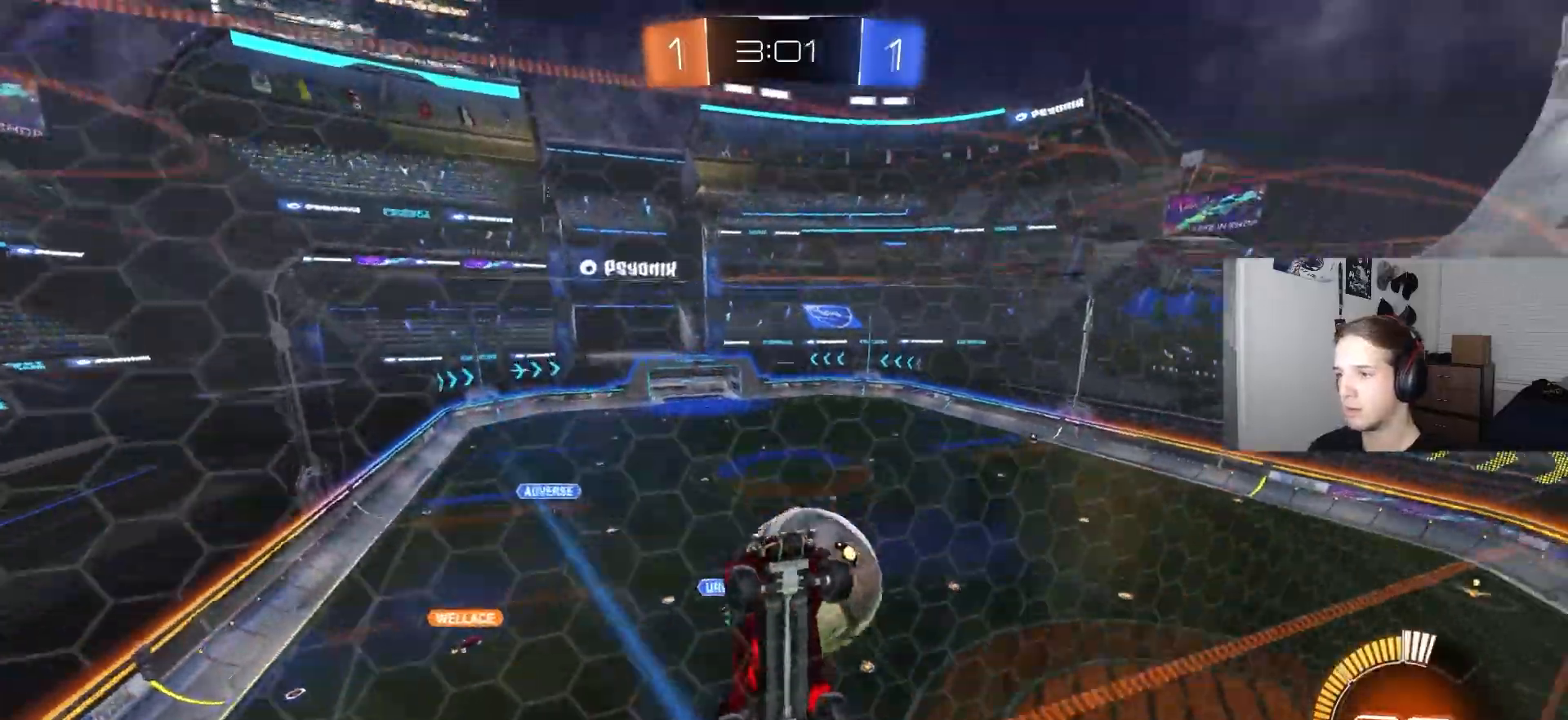
{"buttons": ["R2"], "left_stick": "center", "right_stick": "center", "events": [[67, "left_stick", "center"], [300, "left_stick", "left"], [450, "left_stick", "center"]]}
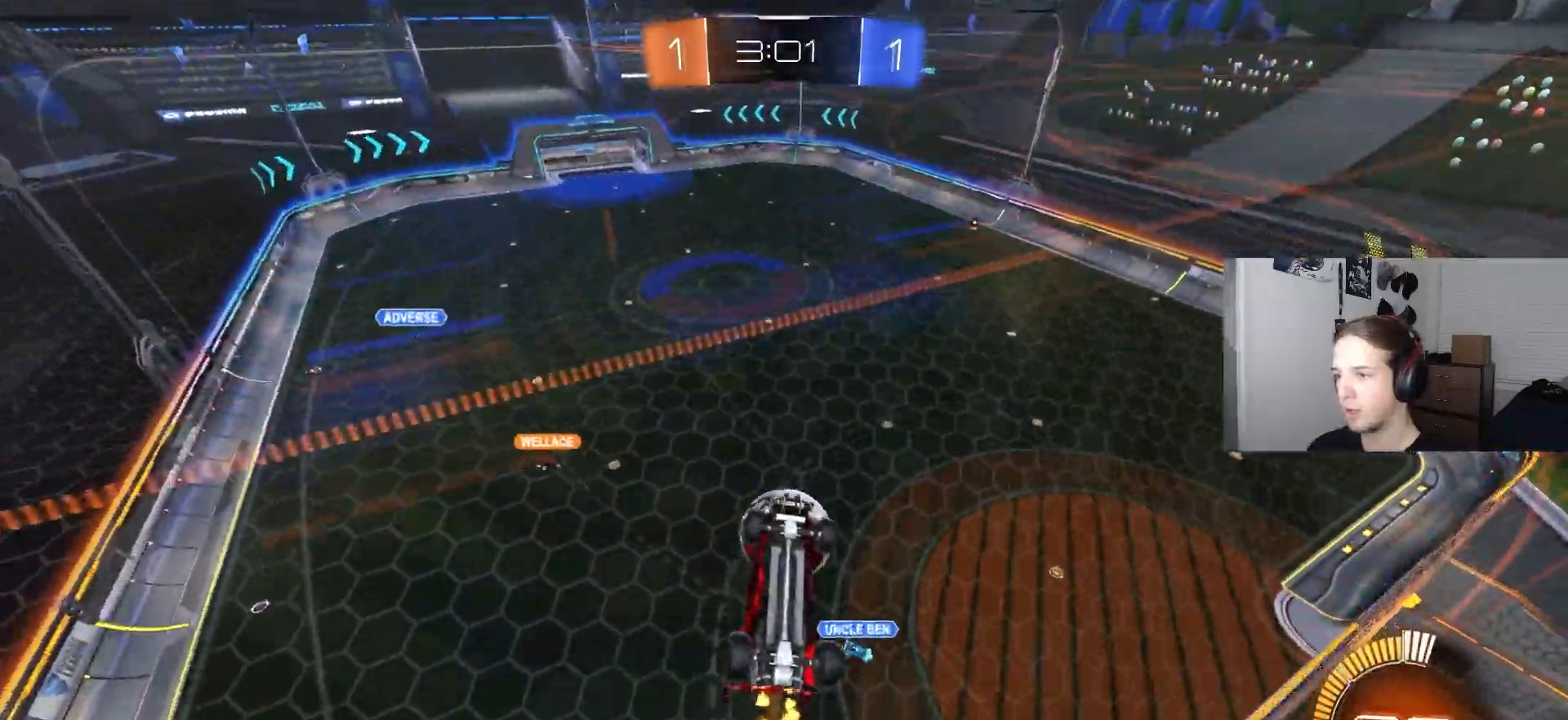
{"buttons": ["R2"], "left_stick": "center", "right_stick": "center", "events": [[100, "R2", "up"], [183, "L2", "down"], [283, "R2", "down"], [300, "CROSS", "down"], [350, "L2", "up"], [500, "CROSS", "up"]]}
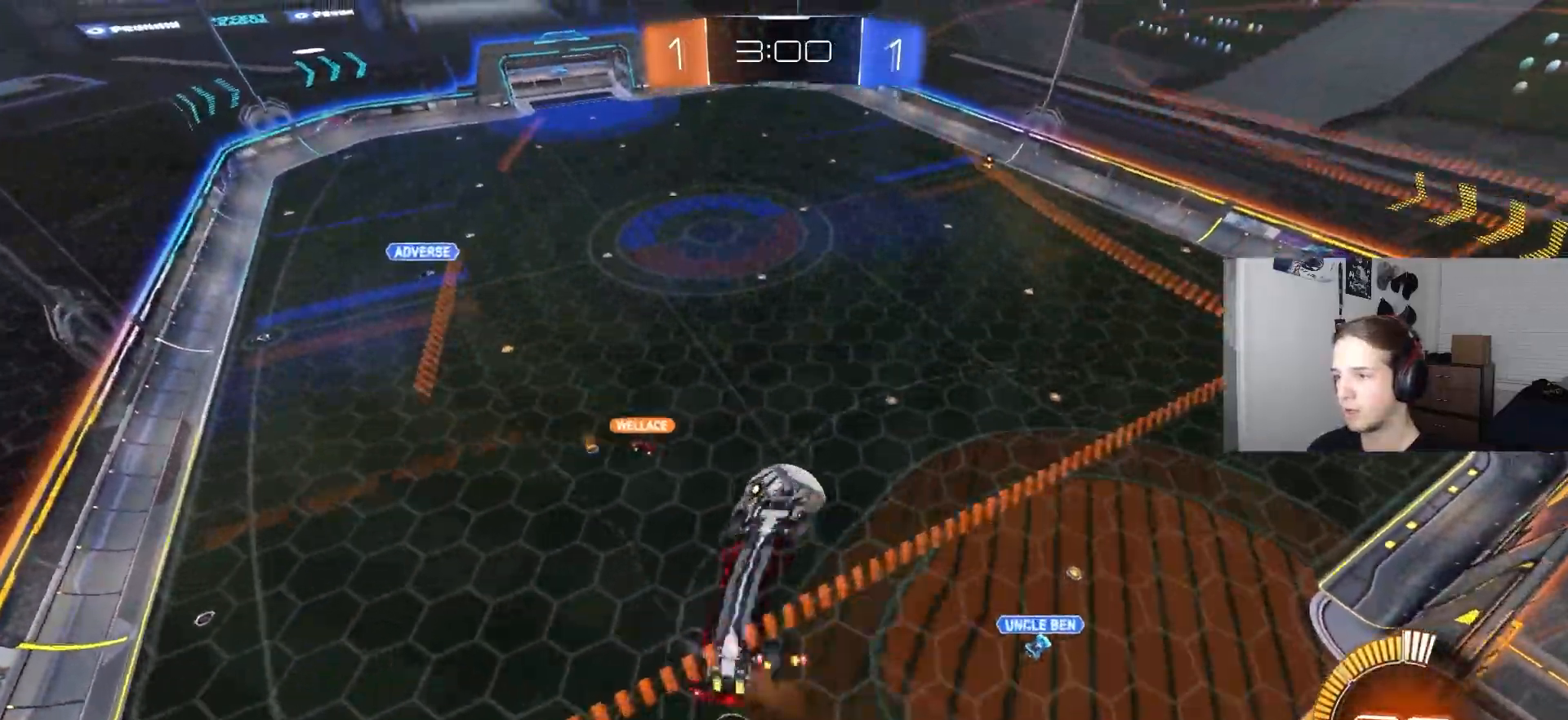
{"buttons": ["R2"], "left_stick": "down-right", "right_stick": "center", "events": [[17, "CIRCLE", "down"], [17, "left_stick", "left"], [100, "left_stick", "center"], [400, "left_stick", "down-right"], [483, "CIRCLE", "up"]]}
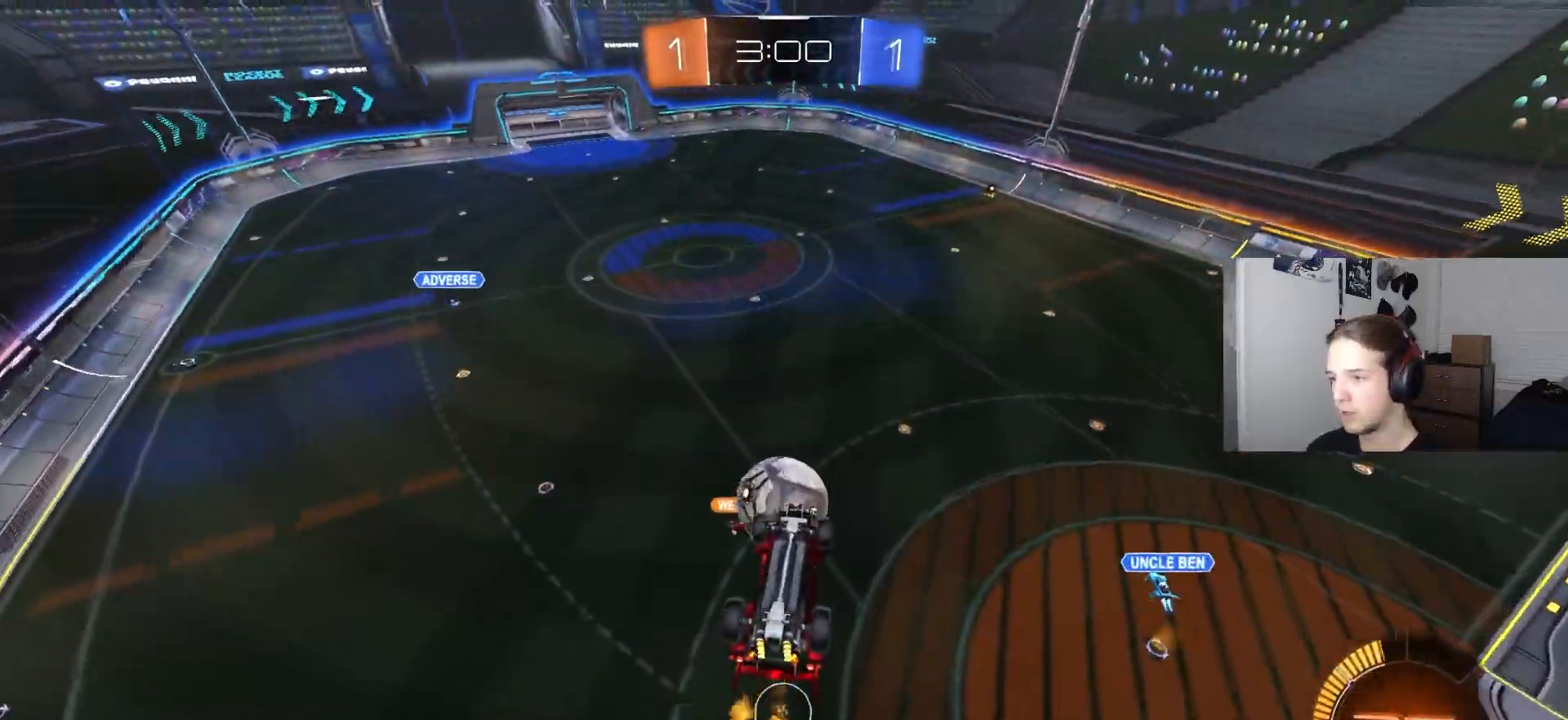
{"buttons": ["CIRCLE", "R2"], "left_stick": "center", "right_stick": "center", "events": [[67, "left_stick", "center"], [133, "CIRCLE", "down"], [233, "left_stick", "down"], [350, "left_stick", "center"]]}
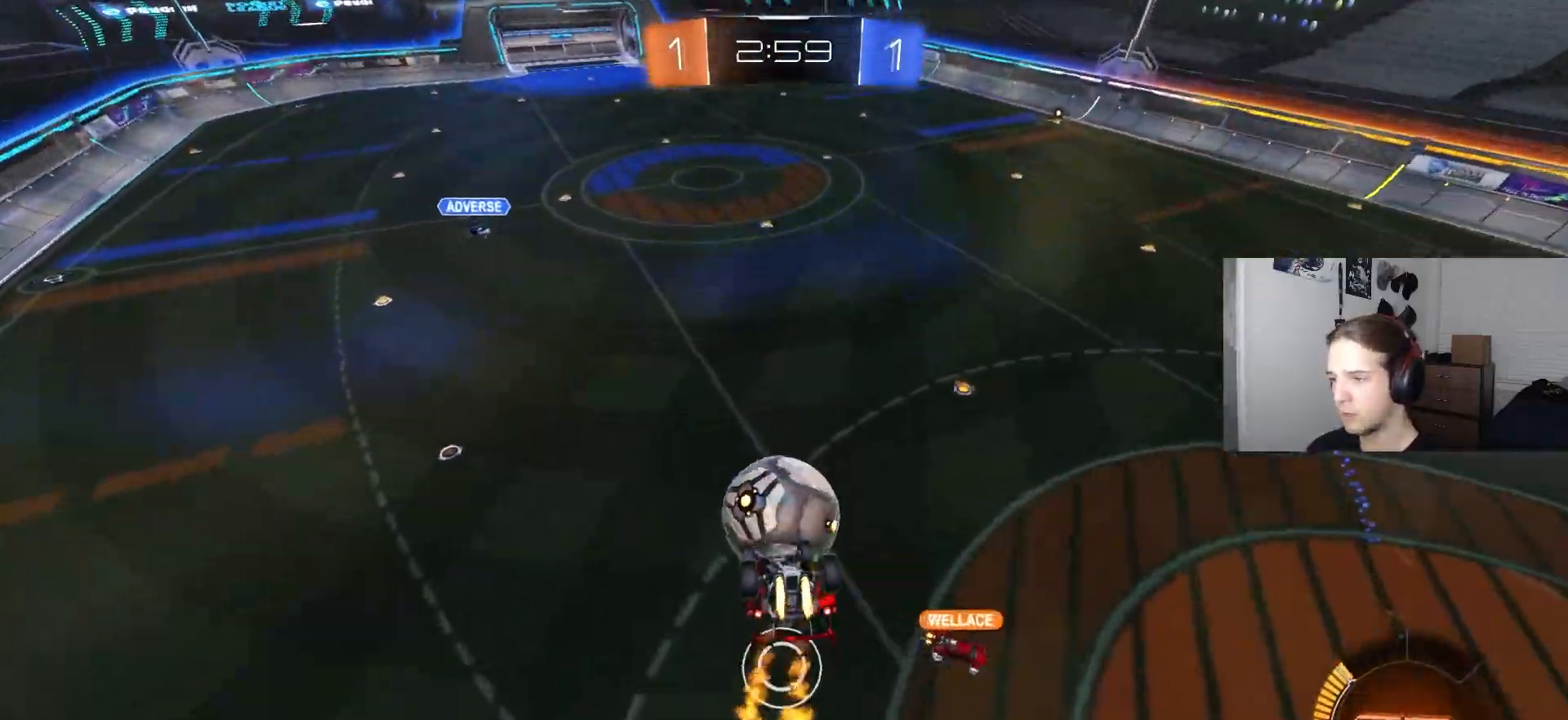
{"buttons": ["CIRCLE", "TRIANGLE", "R2", "L3"], "left_stick": "down", "right_stick": "center", "events": [[283, "left_stick", "up"], [317, "CROSS", "down"], [350, "L3", "down"], [383, "TRIANGLE", "down"], [417, "left_stick", "down"], [500, "CROSS", "up"]]}
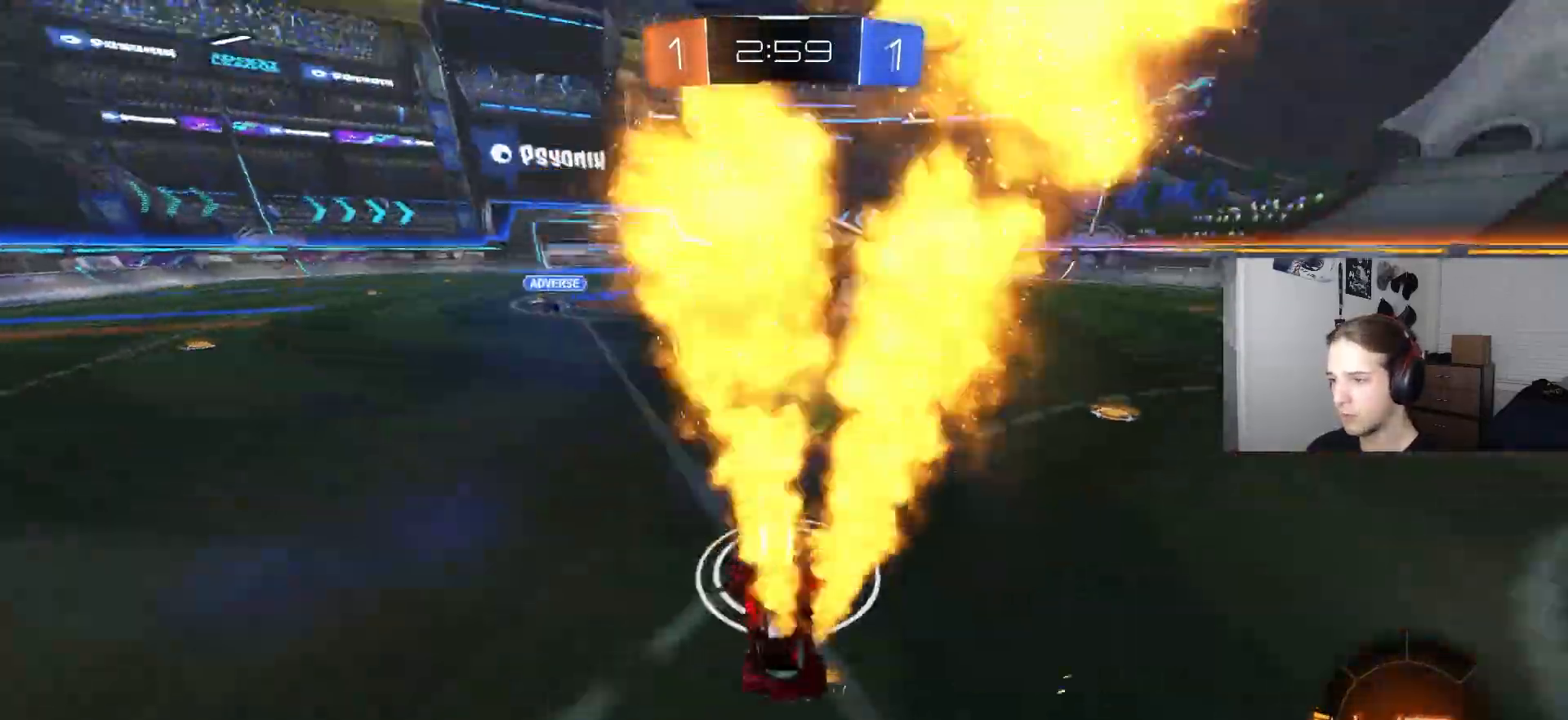
{"buttons": [], "left_stick": "center", "right_stick": "center", "events": [[33, "L3", "up"], [67, "TRIANGLE", "up"], [250, "left_stick", "down-right"], [267, "CIRCLE", "up"], [283, "R2", "up"], [467, "left_stick", "center"]]}
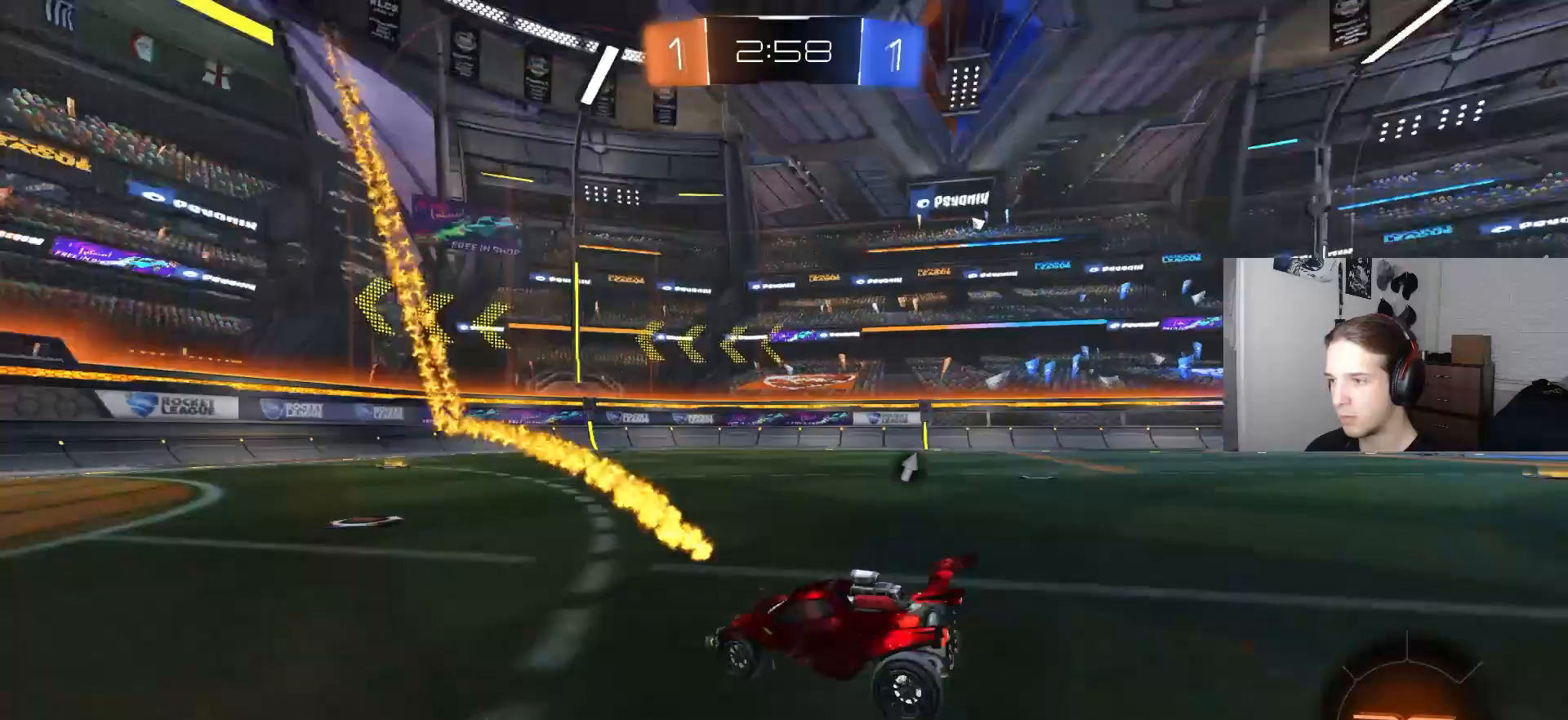
{"buttons": [], "left_stick": "center", "right_stick": "center", "events": [[133, "TRIANGLE", "down"], [250, "TRIANGLE", "up"]]}
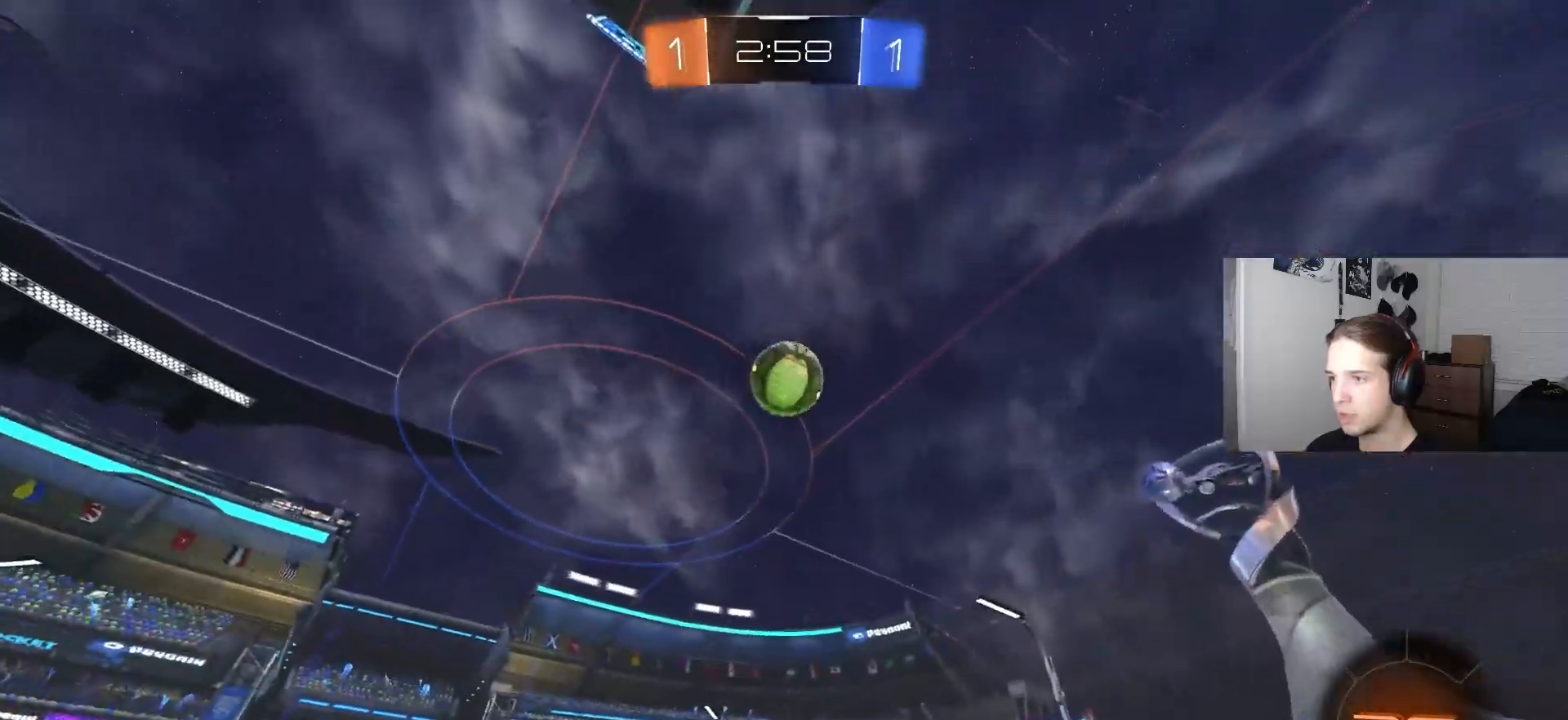
{"buttons": ["R2"], "left_stick": "down-right", "right_stick": "down", "events": [[83, "R2", "down"], [200, "right_stick", "down"], [433, "left_stick", "down-right"]]}
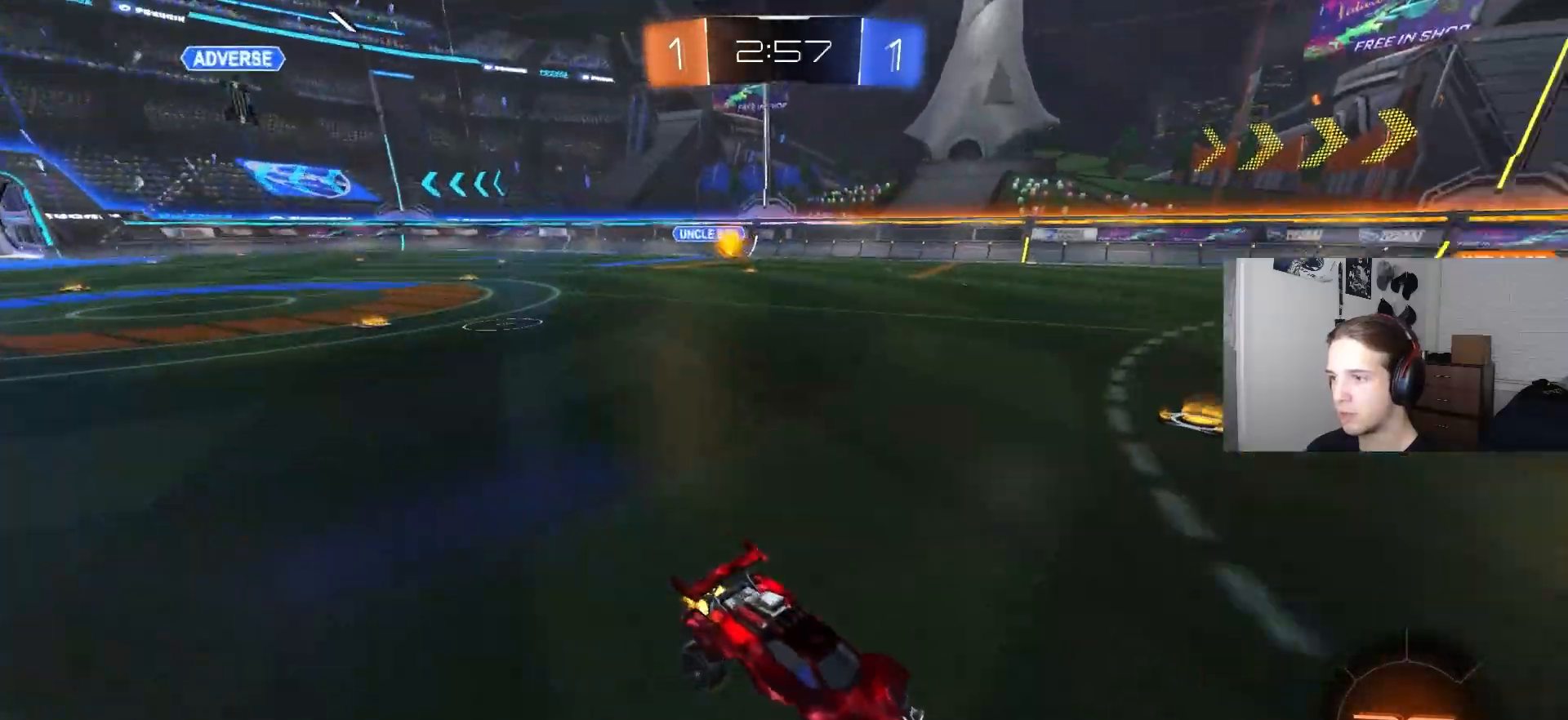
{"buttons": ["R2"], "left_stick": "center", "right_stick": "center", "events": [[100, "left_stick", "center"], [117, "right_stick", "center"], [250, "left_stick", "down-right"], [333, "TRIANGLE", "down"], [333, "left_stick", "center"], [450, "TRIANGLE", "up"]]}
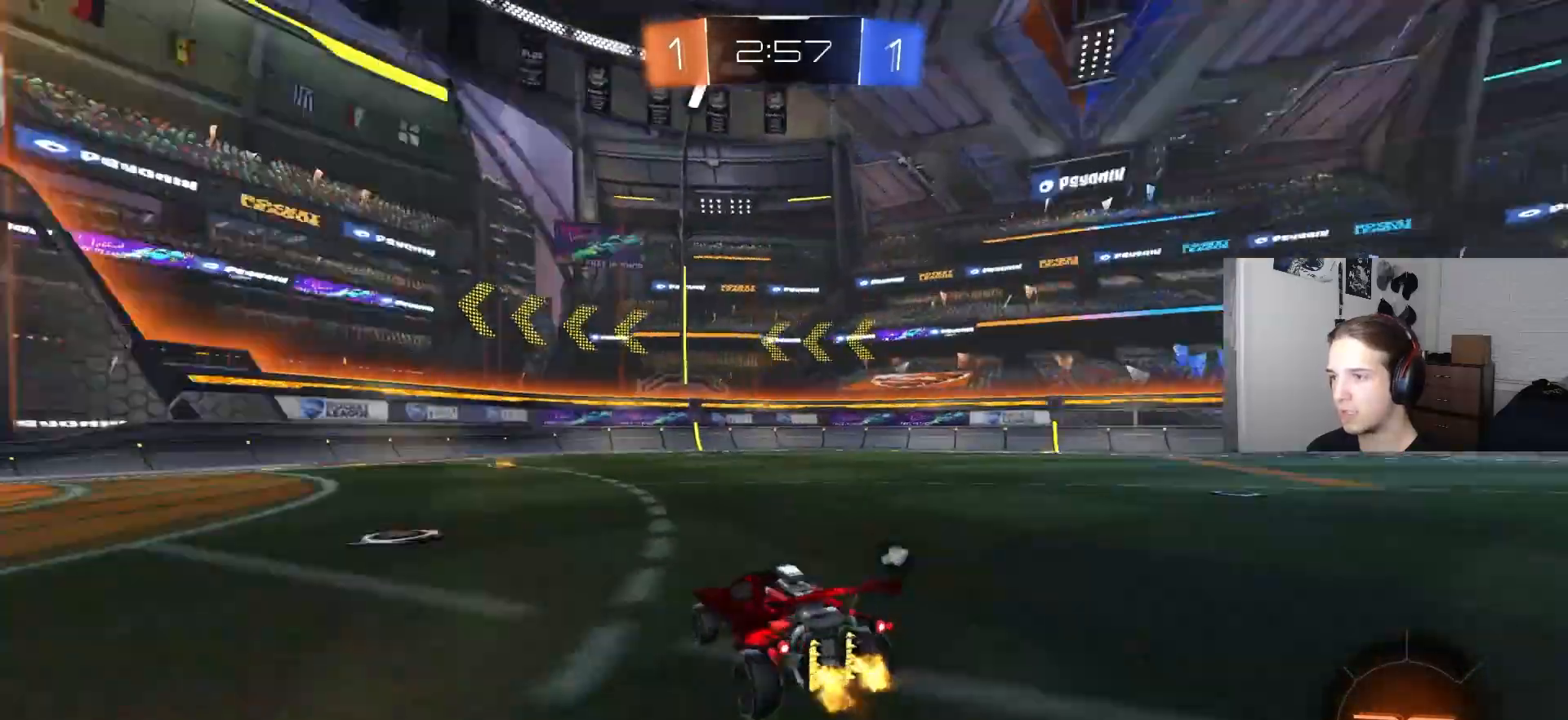
{"buttons": ["TRIANGLE", "R2"], "left_stick": "center", "right_stick": "center", "events": [[450, "TRIANGLE", "down"]]}
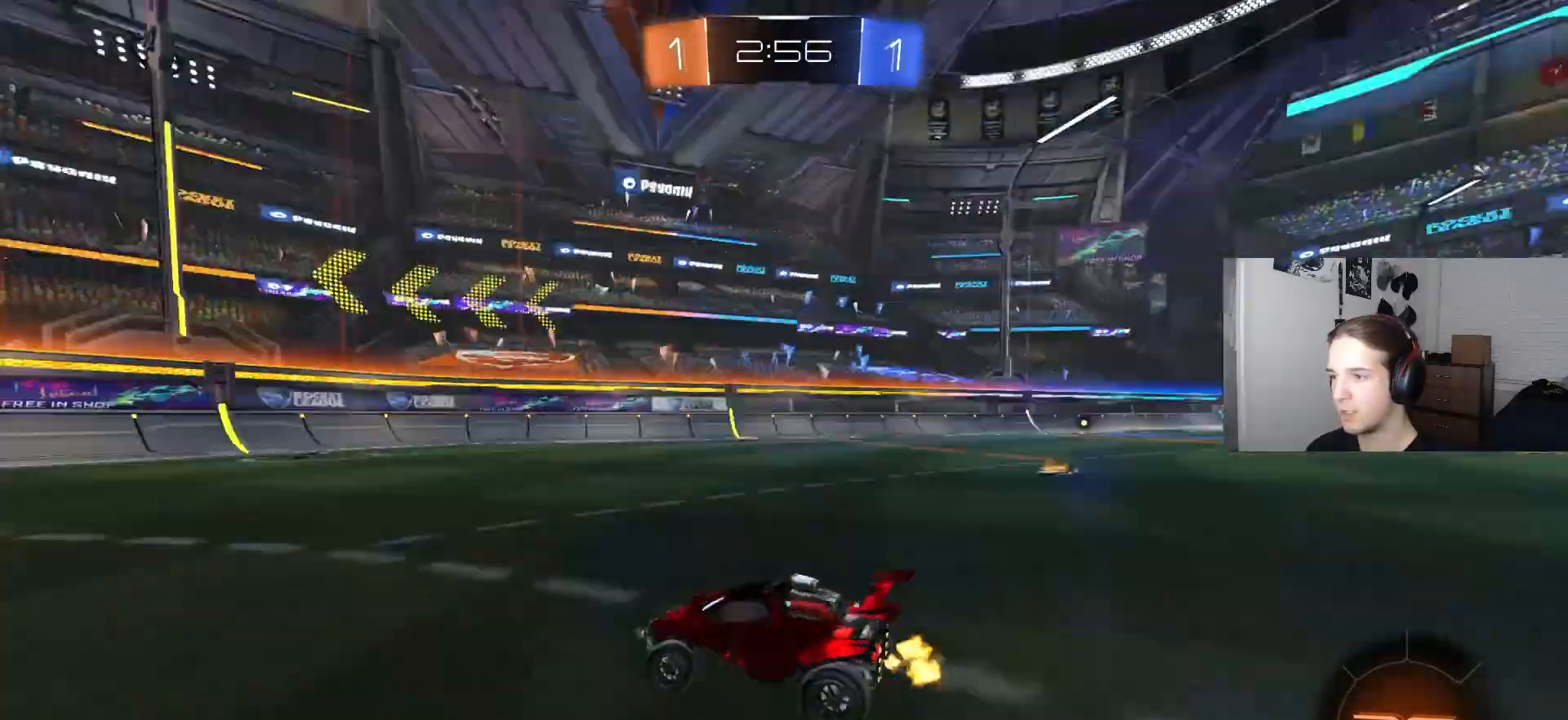
{"buttons": ["R2"], "left_stick": "left", "right_stick": "center", "events": [[50, "TRIANGLE", "up"], [467, "left_stick", "left"]]}
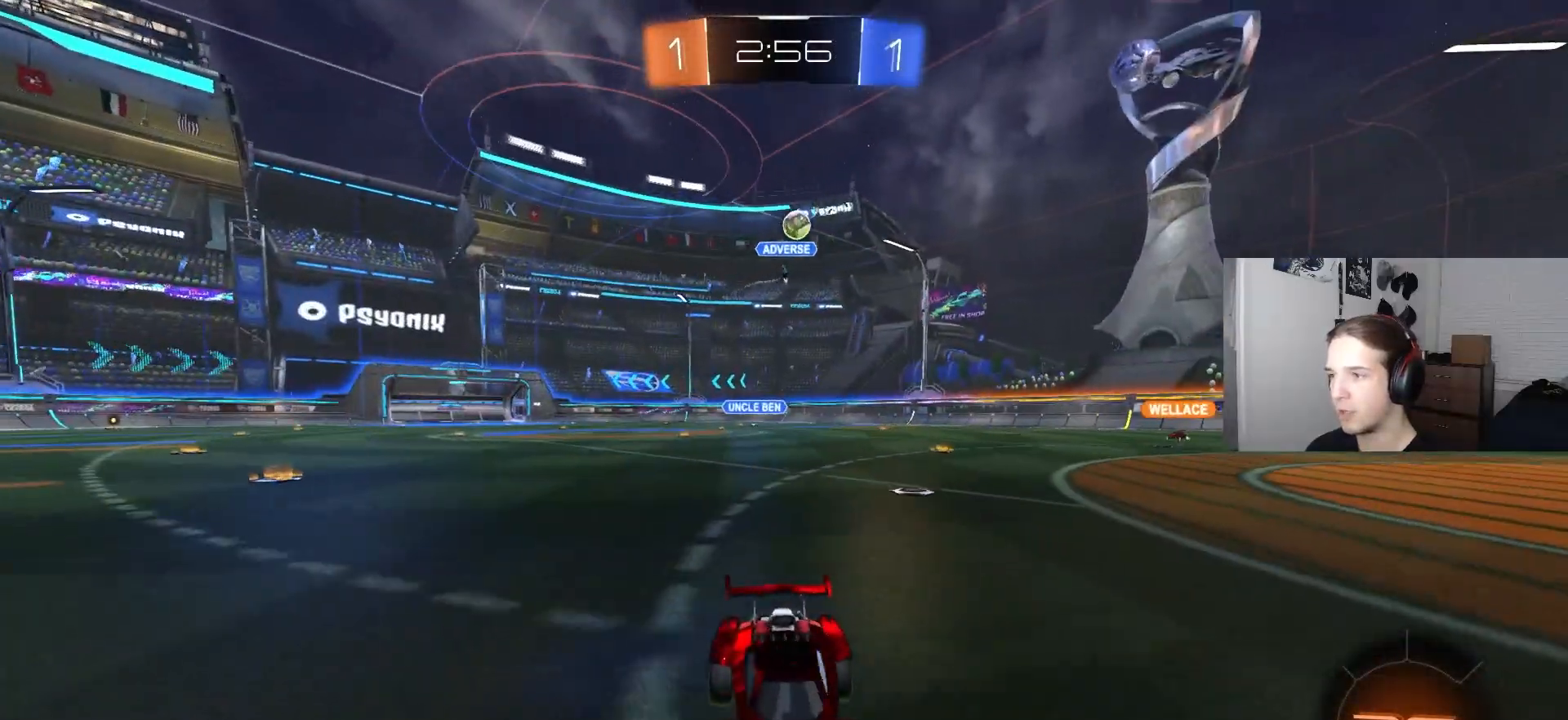
{"buttons": ["R2"], "left_stick": "center", "right_stick": "center", "events": [[167, "L1", "down"], [283, "L1", "up"], [483, "left_stick", "center"]]}
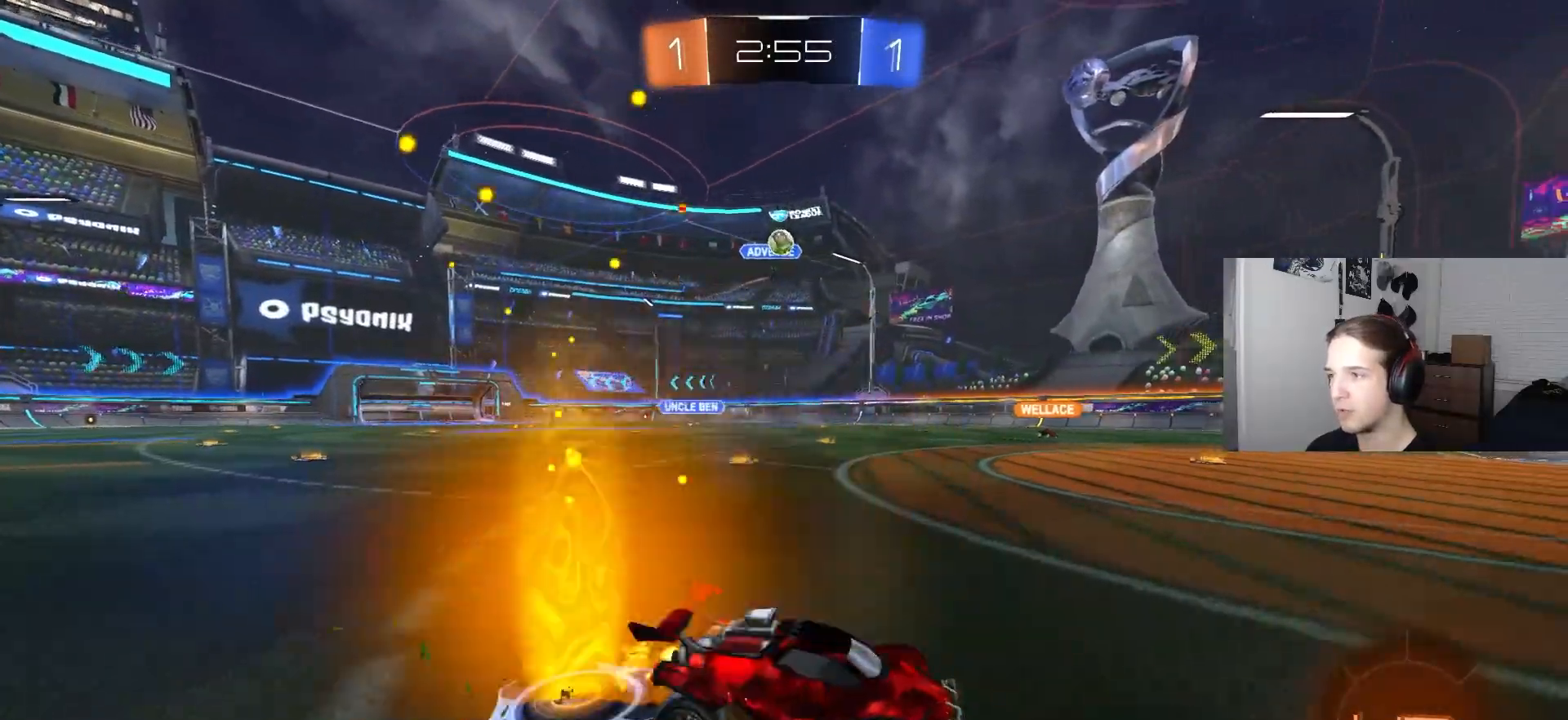
{"buttons": [], "left_stick": "center", "right_stick": "center", "events": [[67, "left_stick", "left"], [267, "left_stick", "center"], [450, "R2", "up"]]}
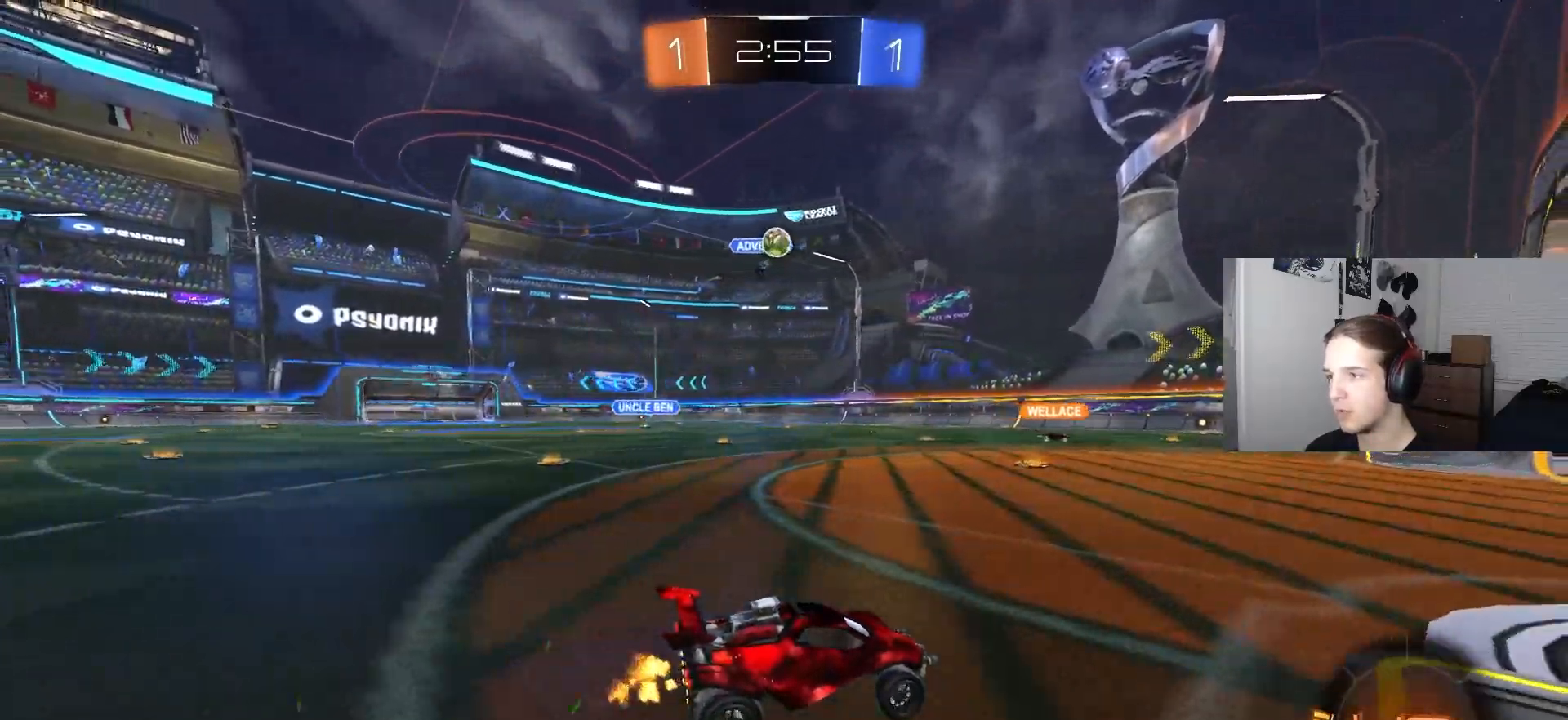
{"buttons": [], "left_stick": "center", "right_stick": "center", "events": [[300, "R2", "down"], [483, "R2", "up"]]}
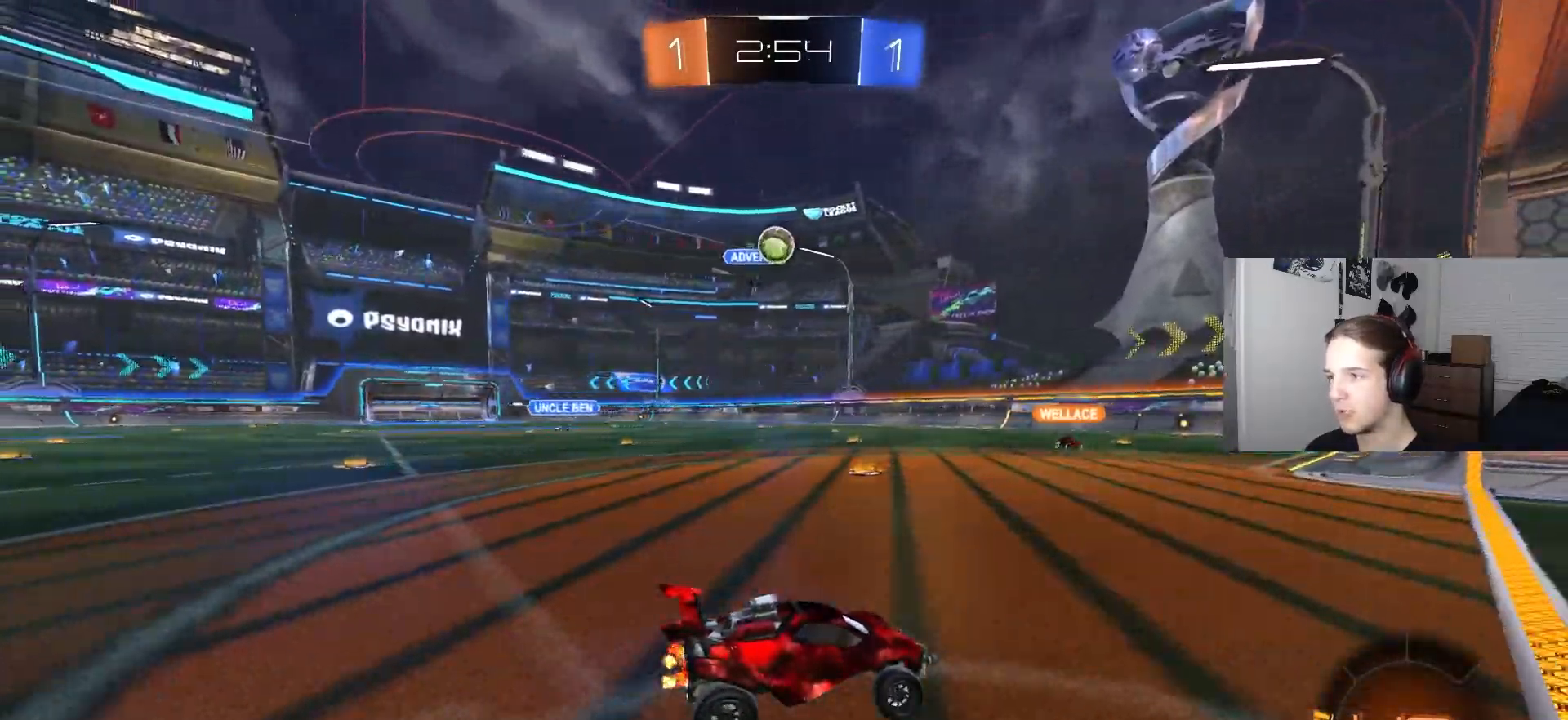
{"buttons": [], "left_stick": "left", "right_stick": "center", "events": [[467, "left_stick", "left"]]}
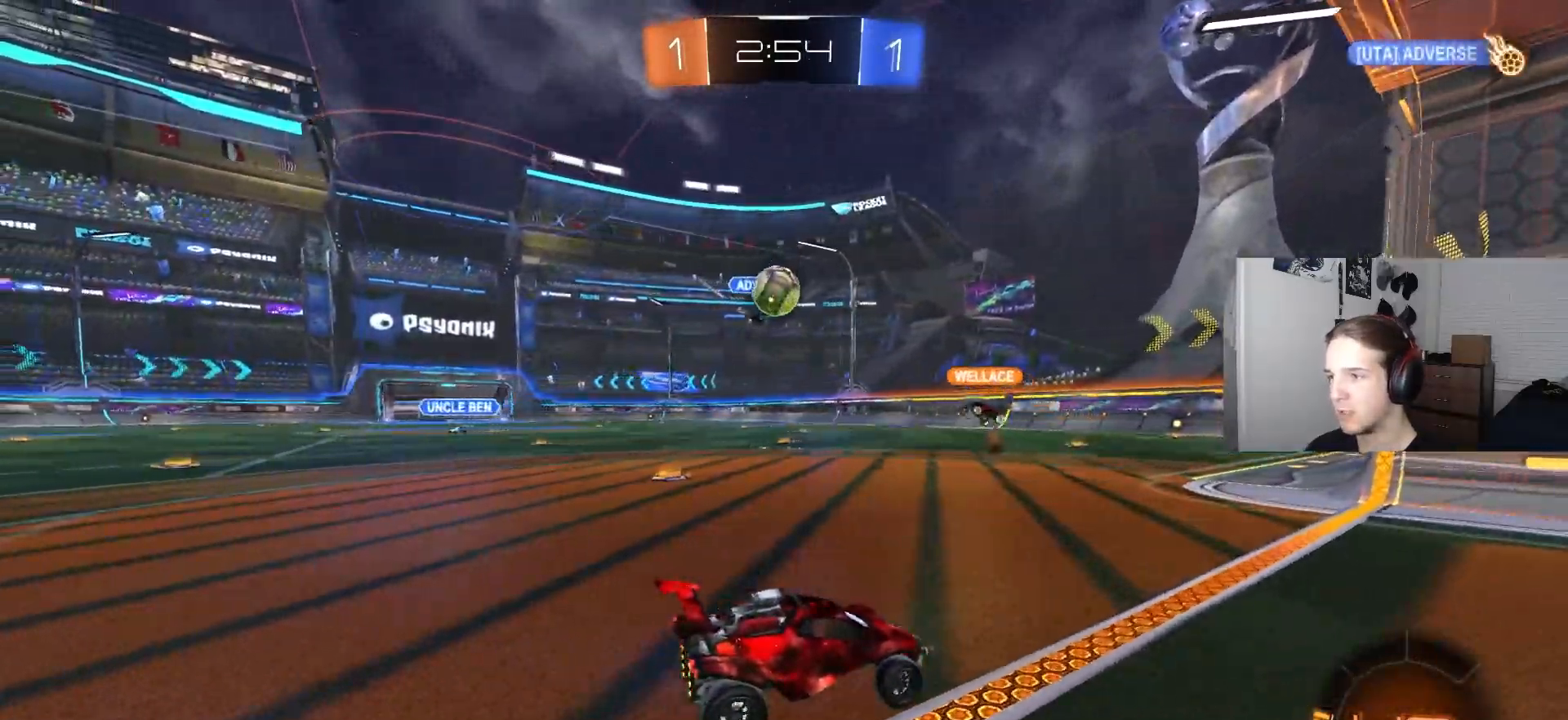
{"buttons": [], "left_stick": "left", "right_stick": "center", "events": [[200, "left_stick", "center"], [350, "left_stick", "left"]]}
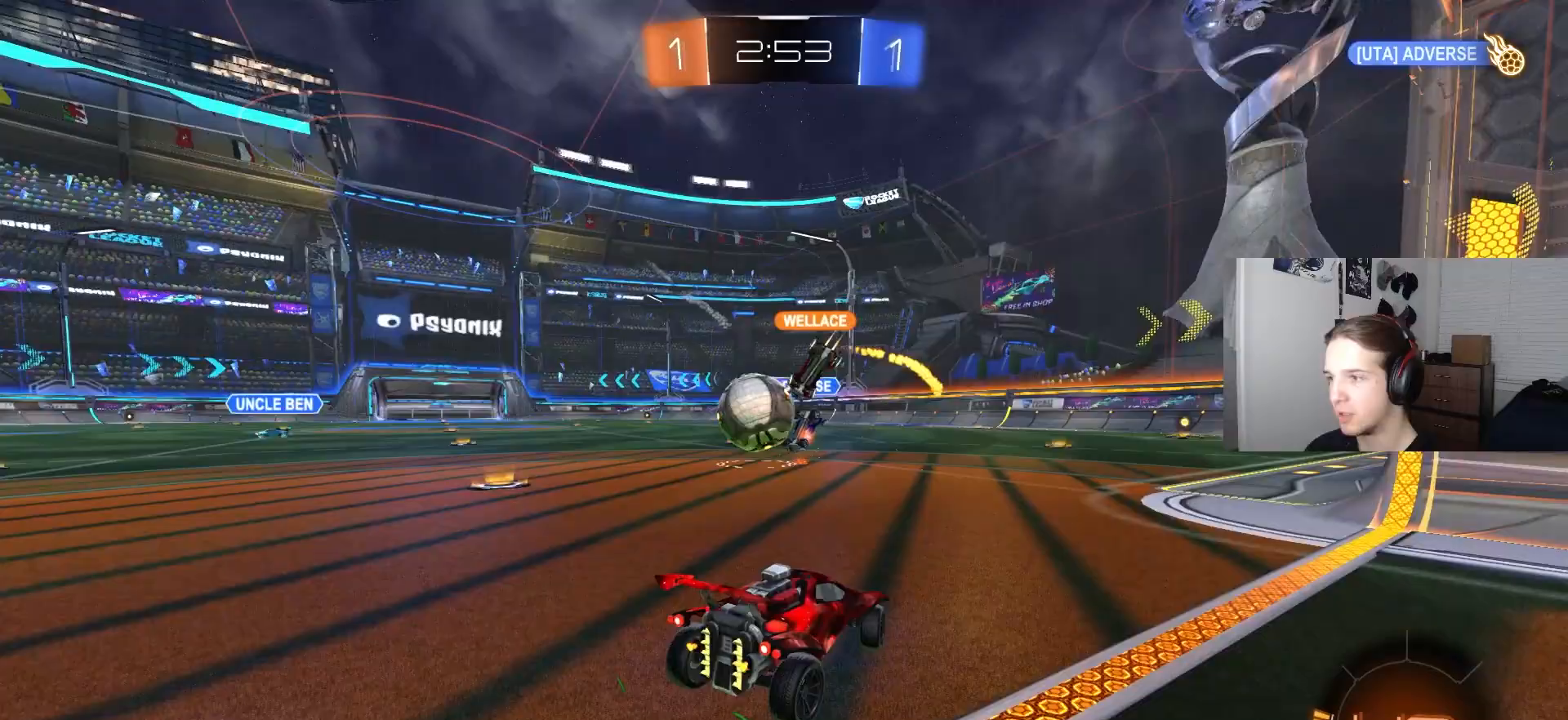
{"buttons": ["R2"], "left_stick": "left", "right_stick": "center", "events": [[133, "R2", "down"], [283, "L1", "down"], [383, "L1", "up"]]}
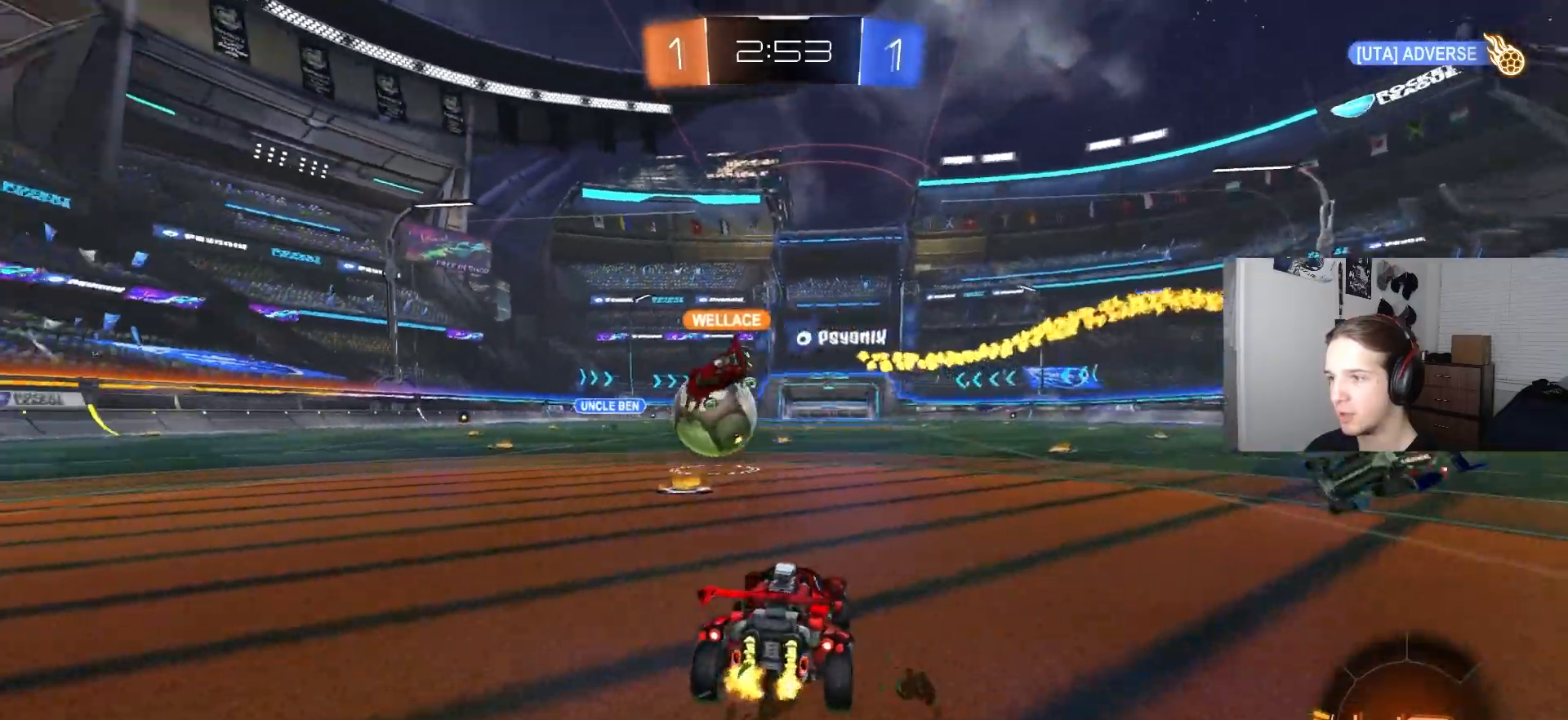
{"buttons": ["R2"], "left_stick": "center", "right_stick": "center", "events": [[83, "CIRCLE", "down"], [333, "left_stick", "center"], [400, "CIRCLE", "up"]]}
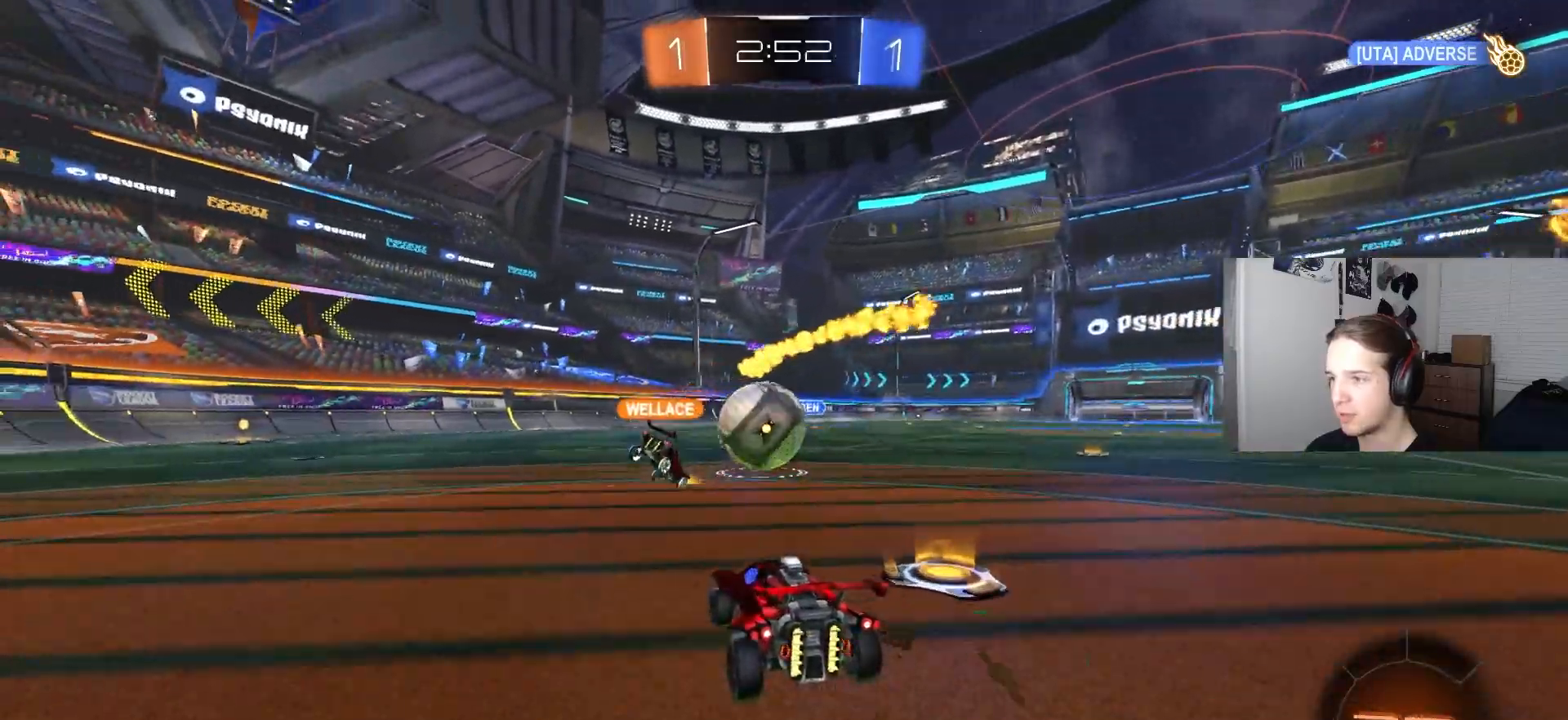
{"buttons": ["R2"], "left_stick": "center", "right_stick": "center", "events": [[33, "R2", "up"], [100, "left_stick", "down"], [217, "left_stick", "left"], [317, "R2", "down"], [383, "left_stick", "center"]]}
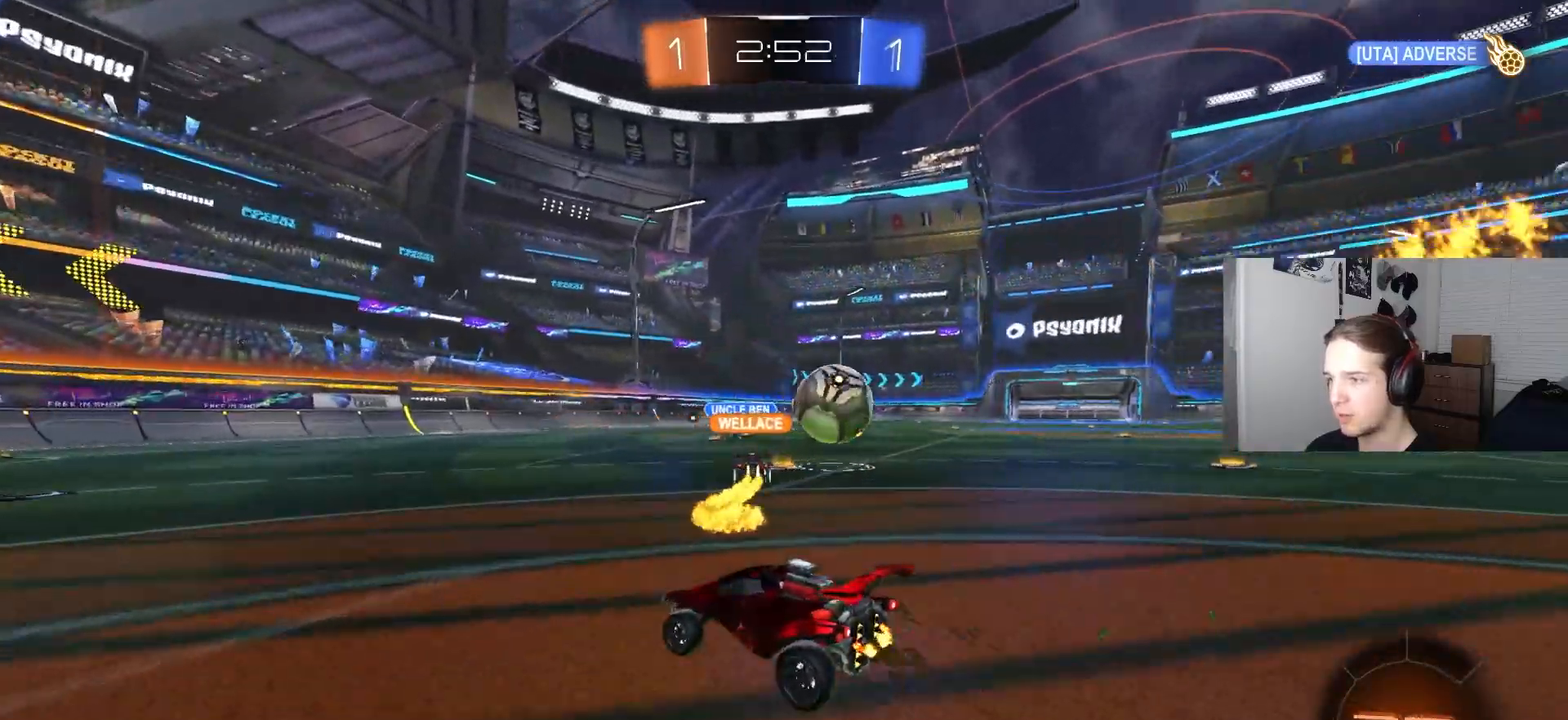
{"buttons": ["R2"], "left_stick": "down-right", "right_stick": "center", "events": [[133, "left_stick", "down-right"], [283, "L1", "down"], [400, "L1", "up"]]}
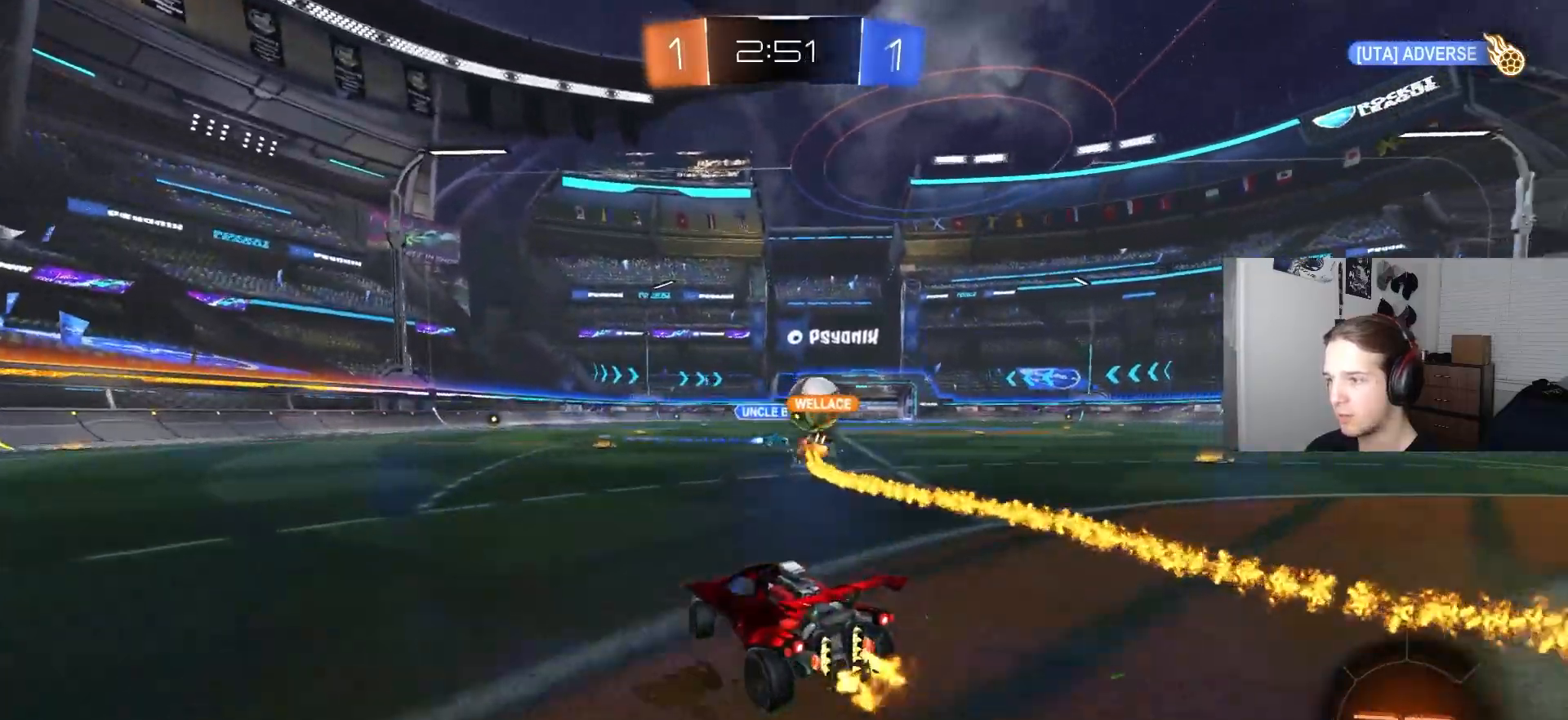
{"buttons": ["CIRCLE", "R2"], "left_stick": "center", "right_stick": "center", "events": [[233, "left_stick", "down-left"], [433, "CIRCLE", "down"], [467, "left_stick", "center"]]}
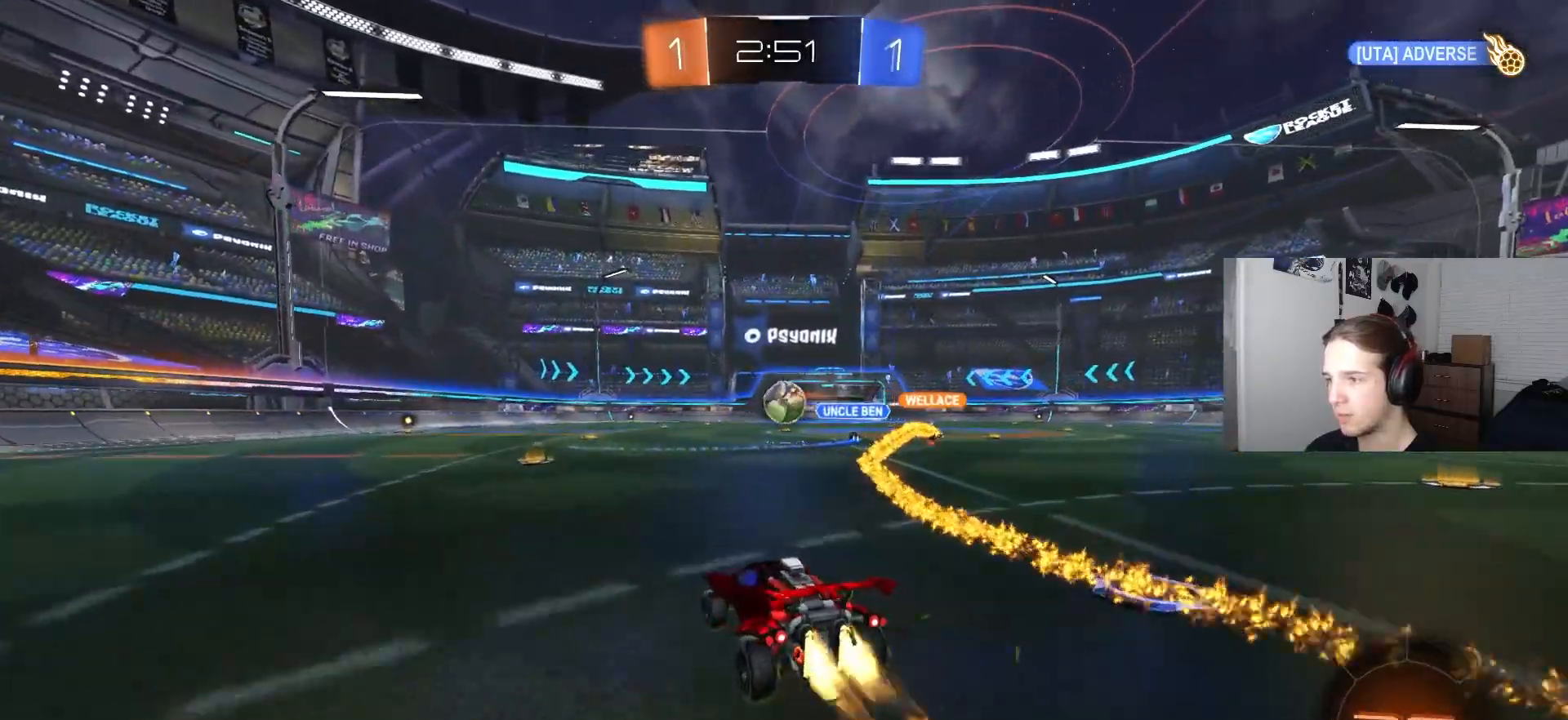
{"buttons": ["CIRCLE", "L1", "R2"], "left_stick": "down", "right_stick": "center", "events": [[217, "CROSS", "down"], [233, "left_stick", "up"], [267, "CIRCLE", "up"], [267, "CROSS", "up"], [267, "L1", "down"], [300, "CIRCLE", "down"], [317, "CROSS", "down"], [367, "left_stick", "down"], [483, "CROSS", "up"]]}
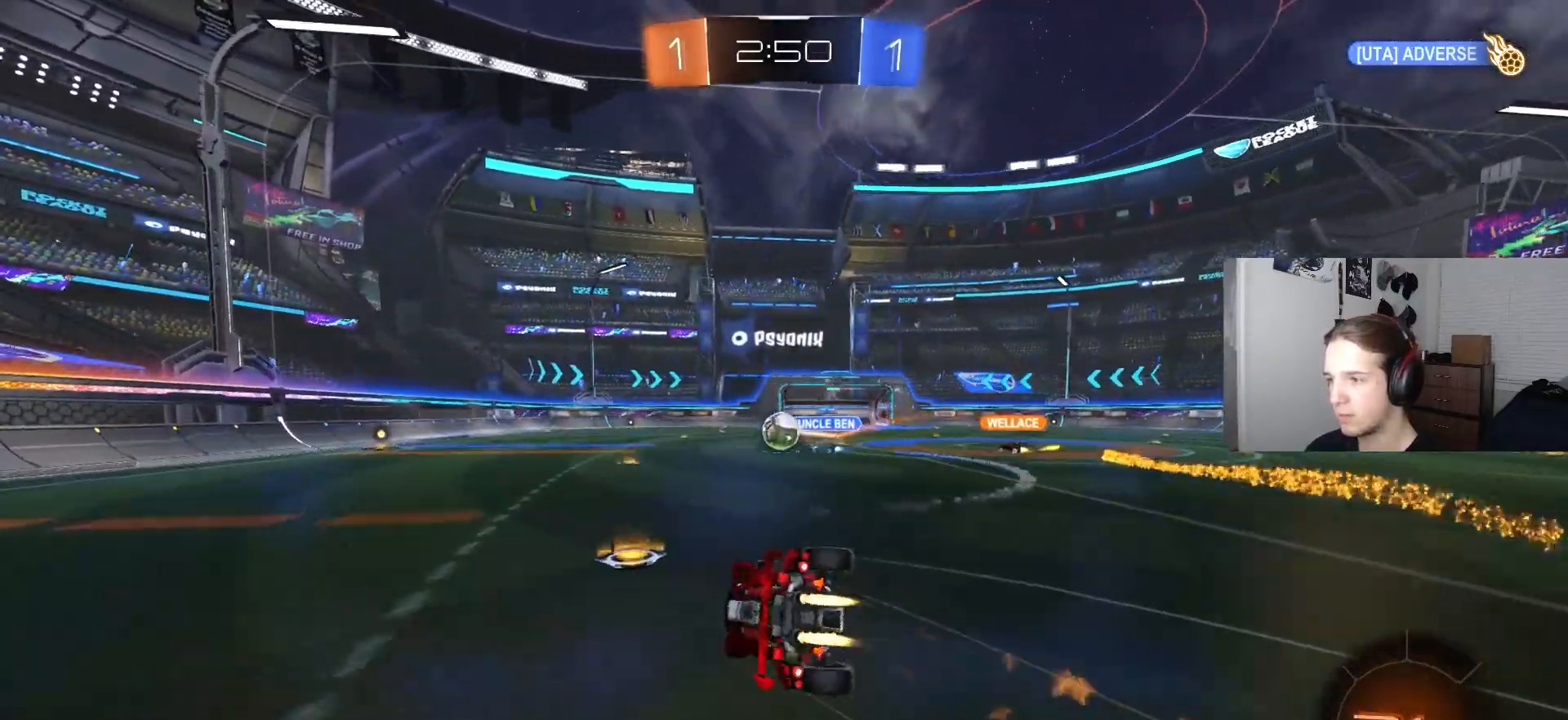
{"buttons": ["L1", "R2"], "left_stick": "down-left", "right_stick": "center", "events": [[250, "left_stick", "down-left"], [317, "CIRCLE", "up"], [383, "R2", "up"], [483, "R2", "down"]]}
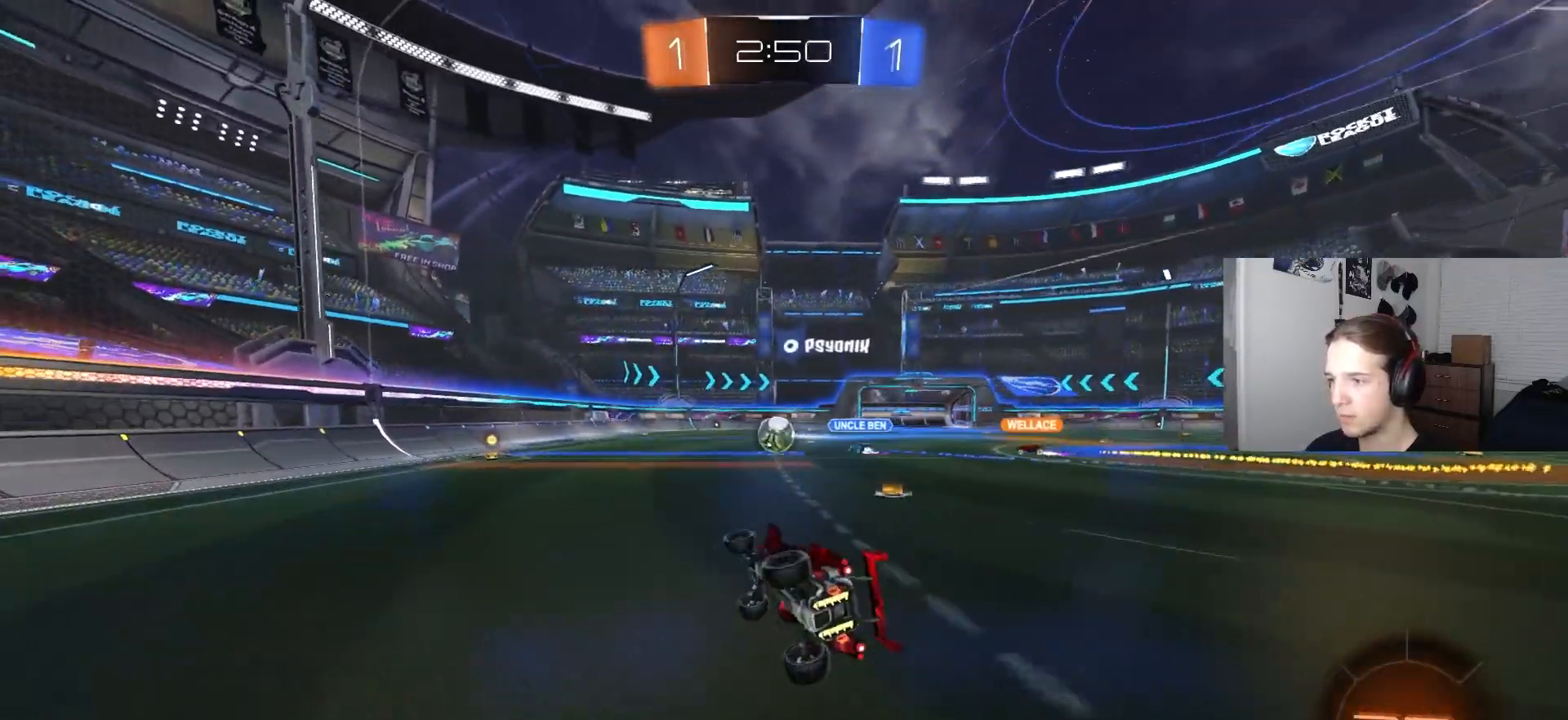
{"buttons": ["R2"], "left_stick": "center", "right_stick": "center", "events": [[83, "L1", "up"], [83, "left_stick", "center"]]}
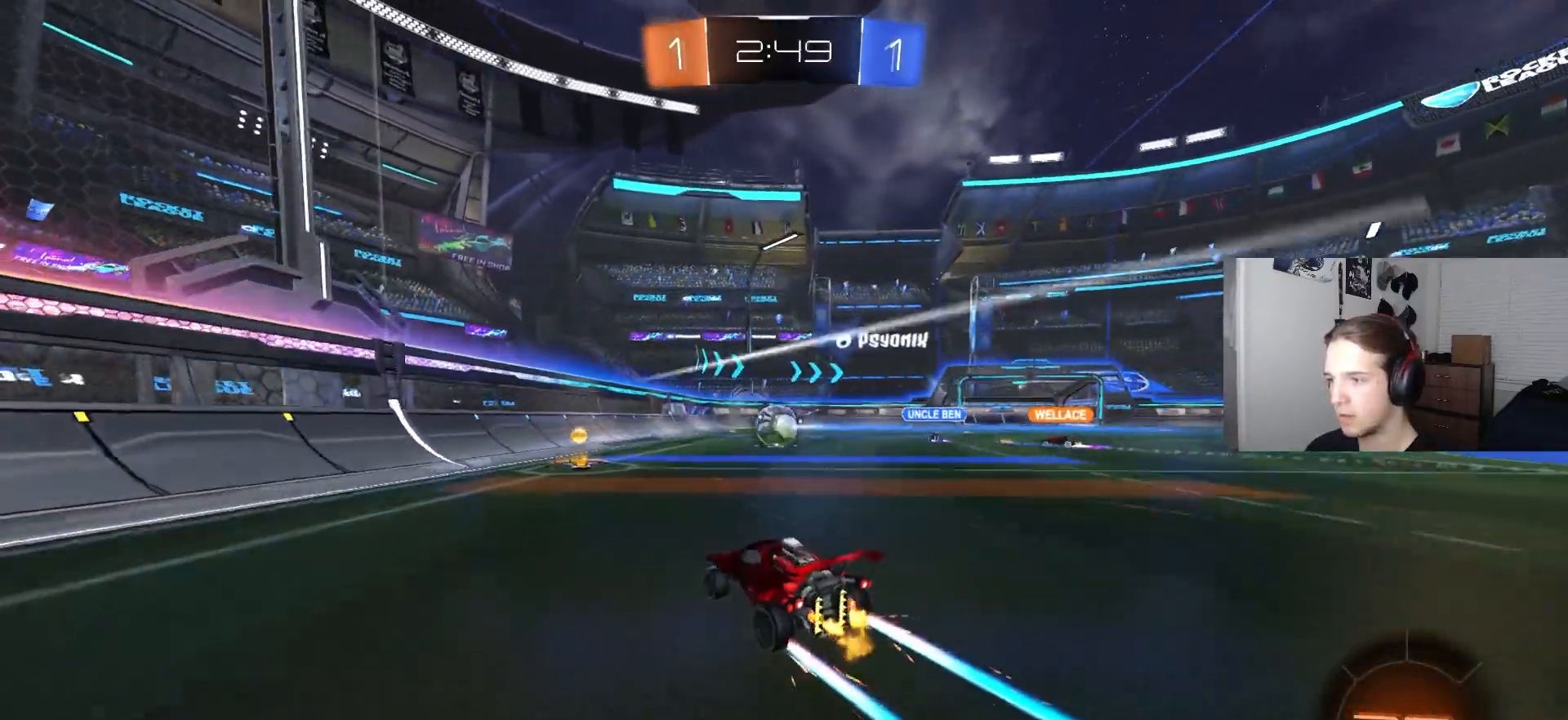
{"buttons": ["R2"], "left_stick": "center", "right_stick": "center", "events": [[167, "CIRCLE", "down"], [300, "CIRCLE", "up"], [367, "left_stick", "right"], [450, "left_stick", "center"]]}
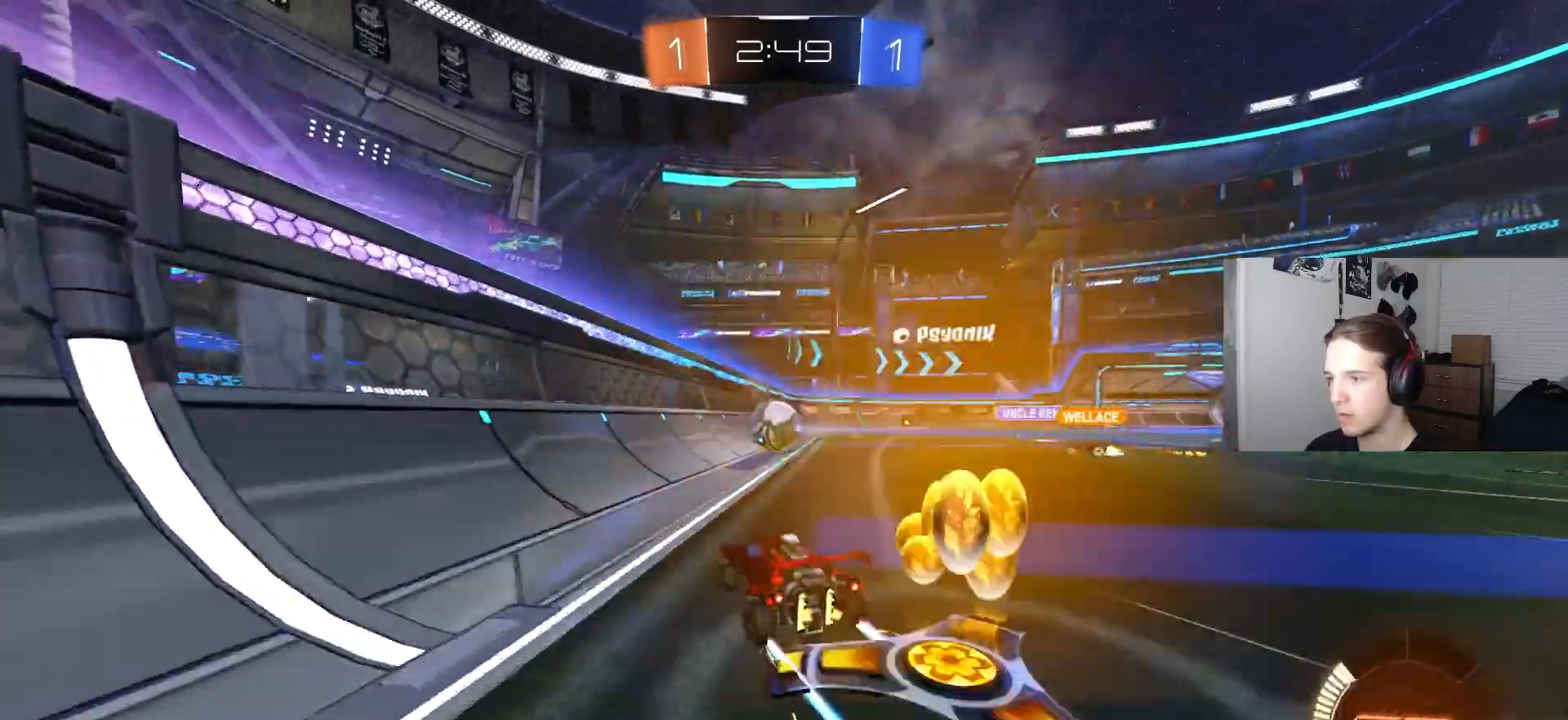
{"buttons": ["R2"], "left_stick": "center", "right_stick": "center", "events": [[17, "CIRCLE", "down"], [83, "left_stick", "right"], [183, "CIRCLE", "up"], [183, "left_stick", "center"]]}